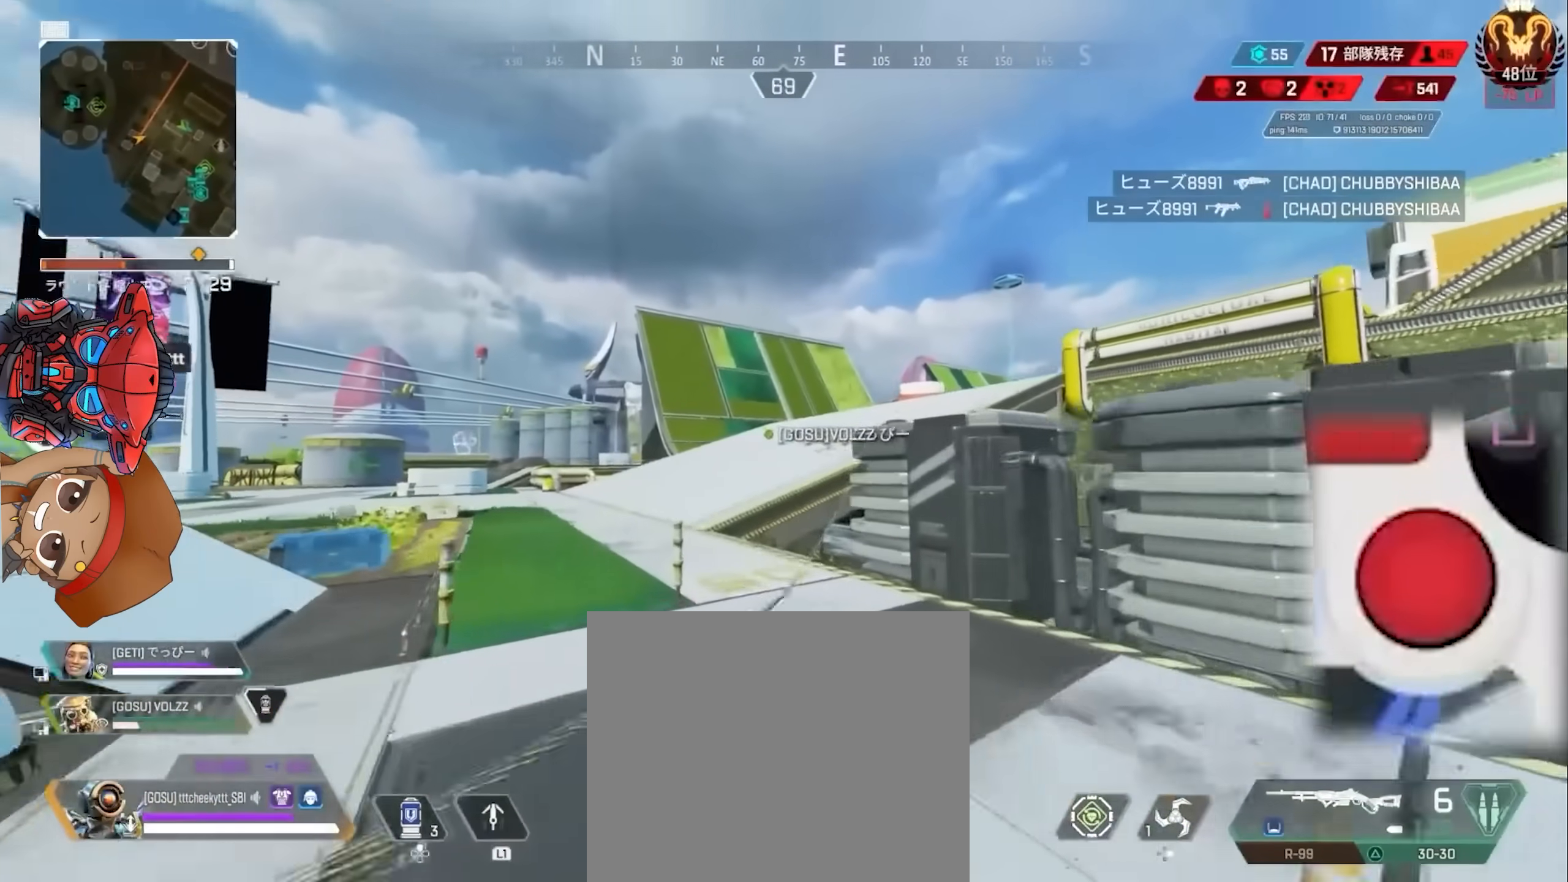
Gameplay with a controller (PlayStation layout); each line is a JSON object with the inputs held at the frame after it. "events" lists button and stick changes between this image and that frame as [ms after this image, input, new state], when the widget could be followed in between. Not read: HOME L3 R3.
{"buttons": ["CROSS", "L1"], "left_stick": "up-left", "right_stick": "center", "events": [[183, "left_stick", "up-left"], [283, "CROSS", "down"]]}
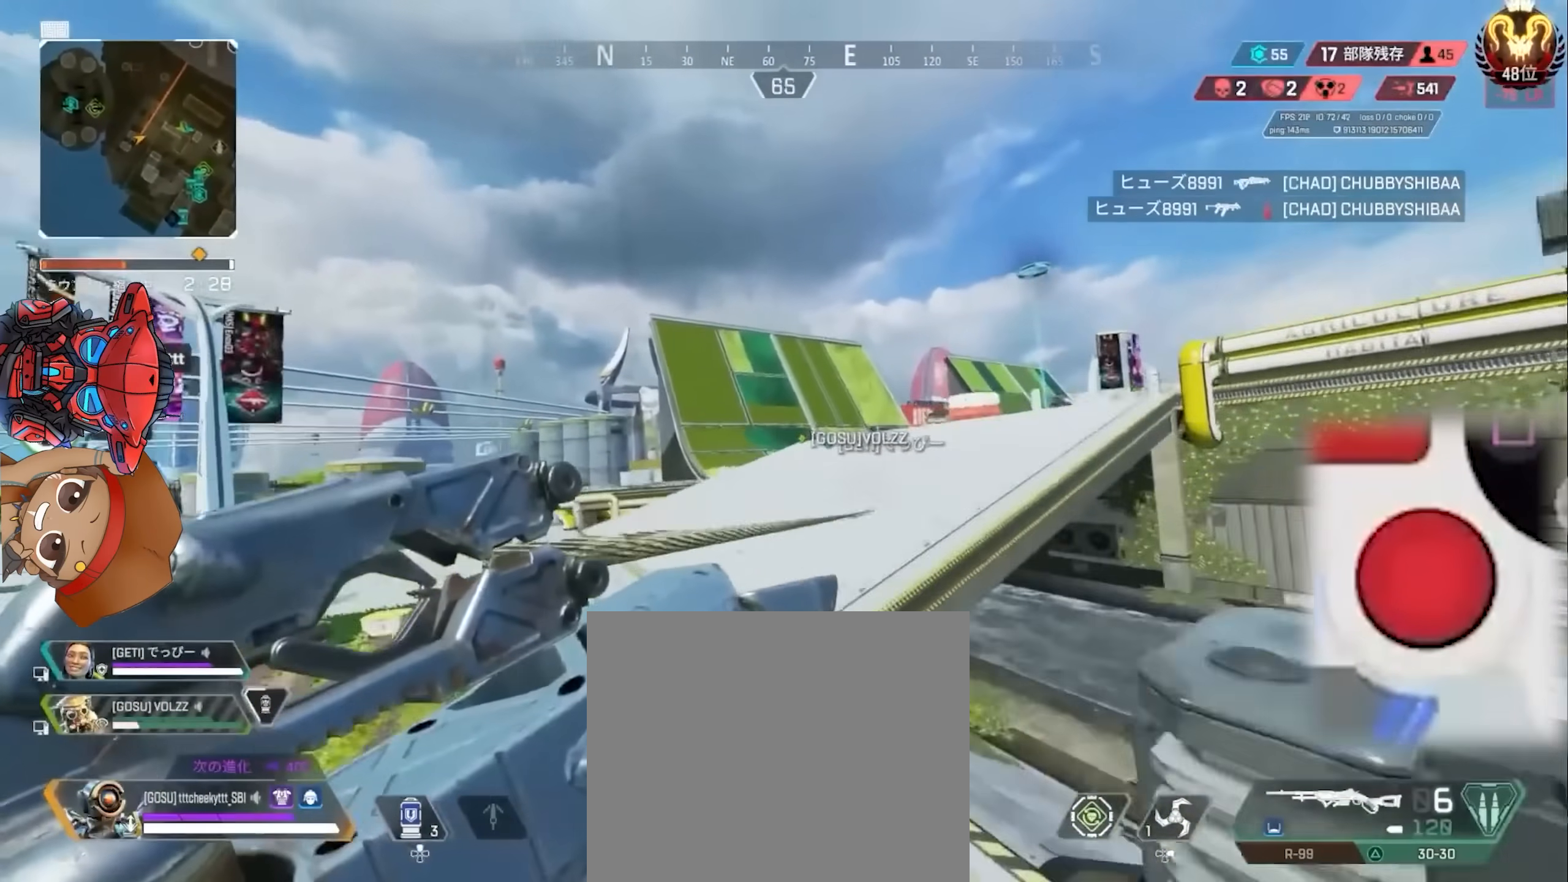
{"buttons": ["CROSS", "L1"], "left_stick": "up-right", "right_stick": "center", "events": [[183, "left_stick", "up"], [383, "left_stick", "up-right"]]}
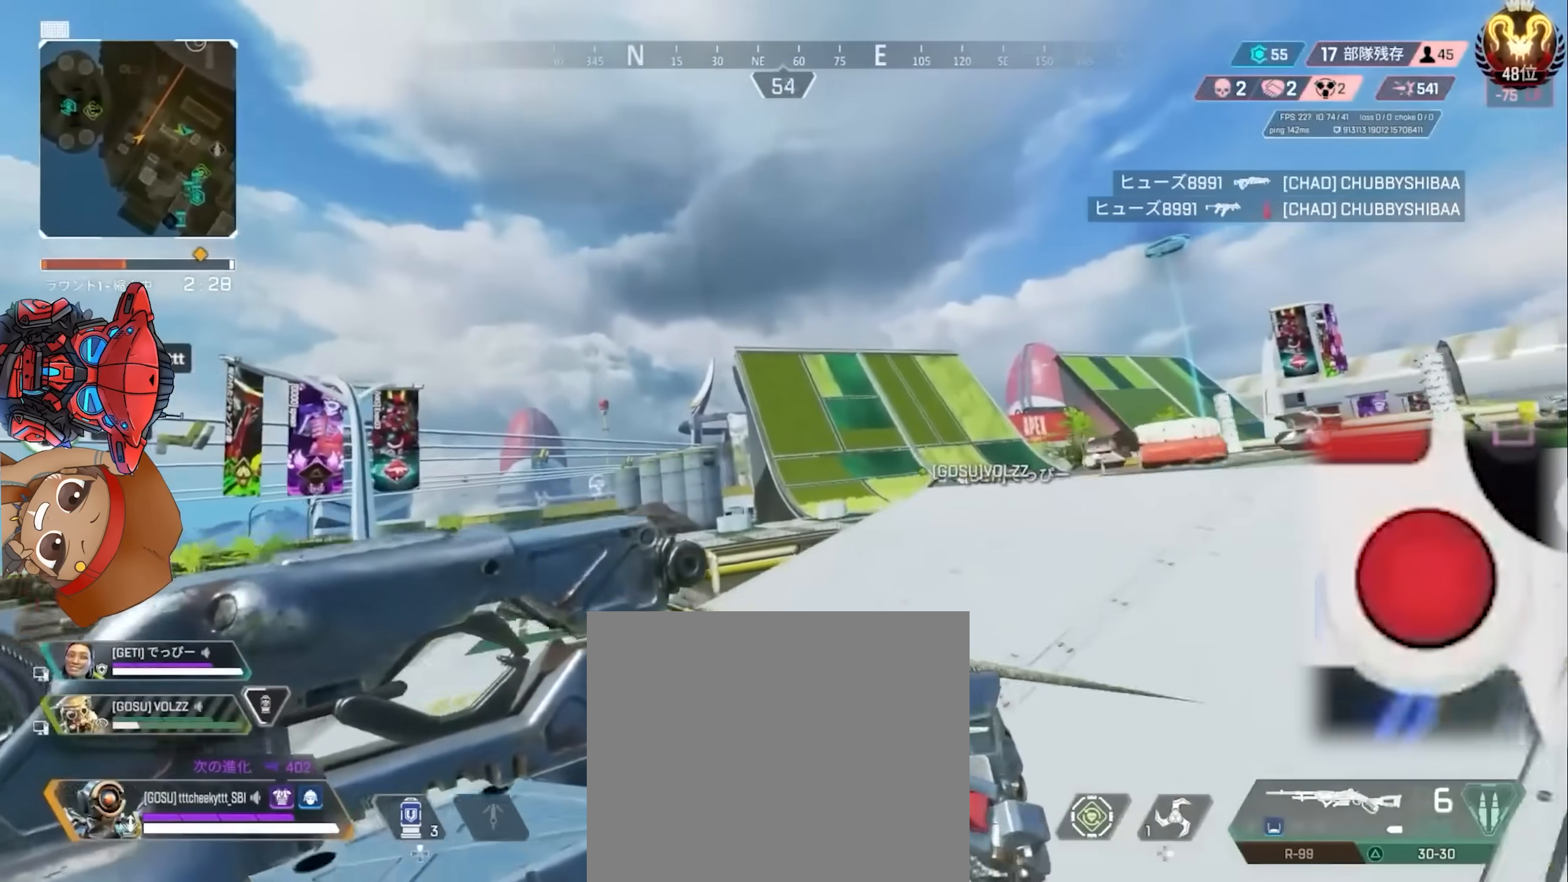
{"buttons": [], "left_stick": "up", "right_stick": "center", "events": [[400, "left_stick", "up"], [433, "CROSS", "up"], [467, "L1", "up"]]}
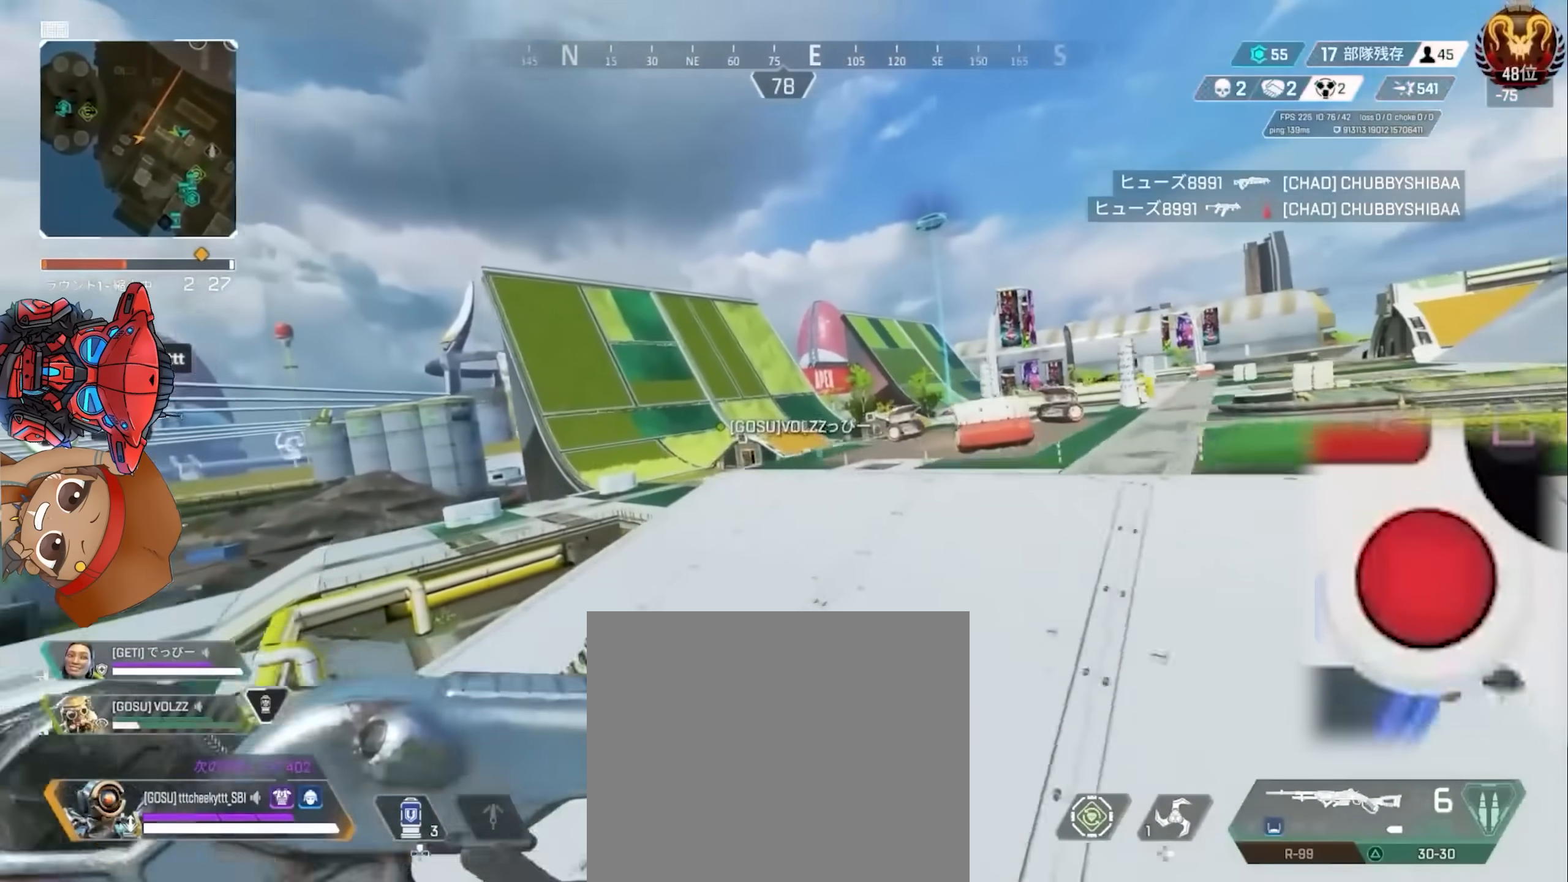
{"buttons": [], "left_stick": "up-left", "right_stick": "center", "events": [[17, "left_stick", "up-left"], [233, "CIRCLE", "down"], [367, "CIRCLE", "up"]]}
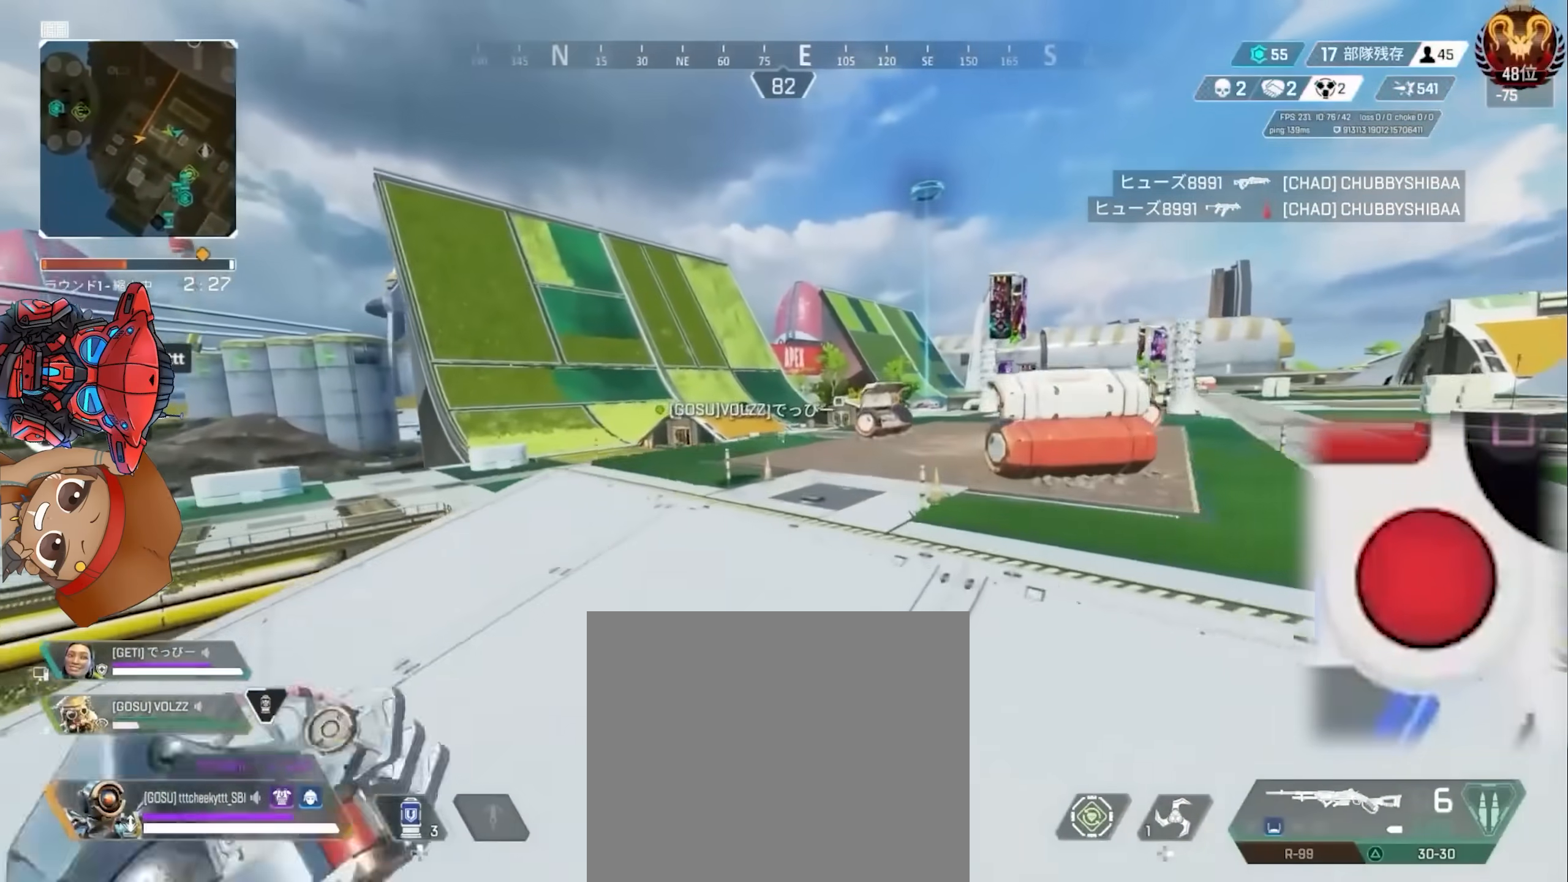
{"buttons": [], "left_stick": "up-left", "right_stick": "center", "events": [[17, "left_stick", "center"], [133, "left_stick", "up"], [317, "left_stick", "up-right"], [467, "left_stick", "up-left"]]}
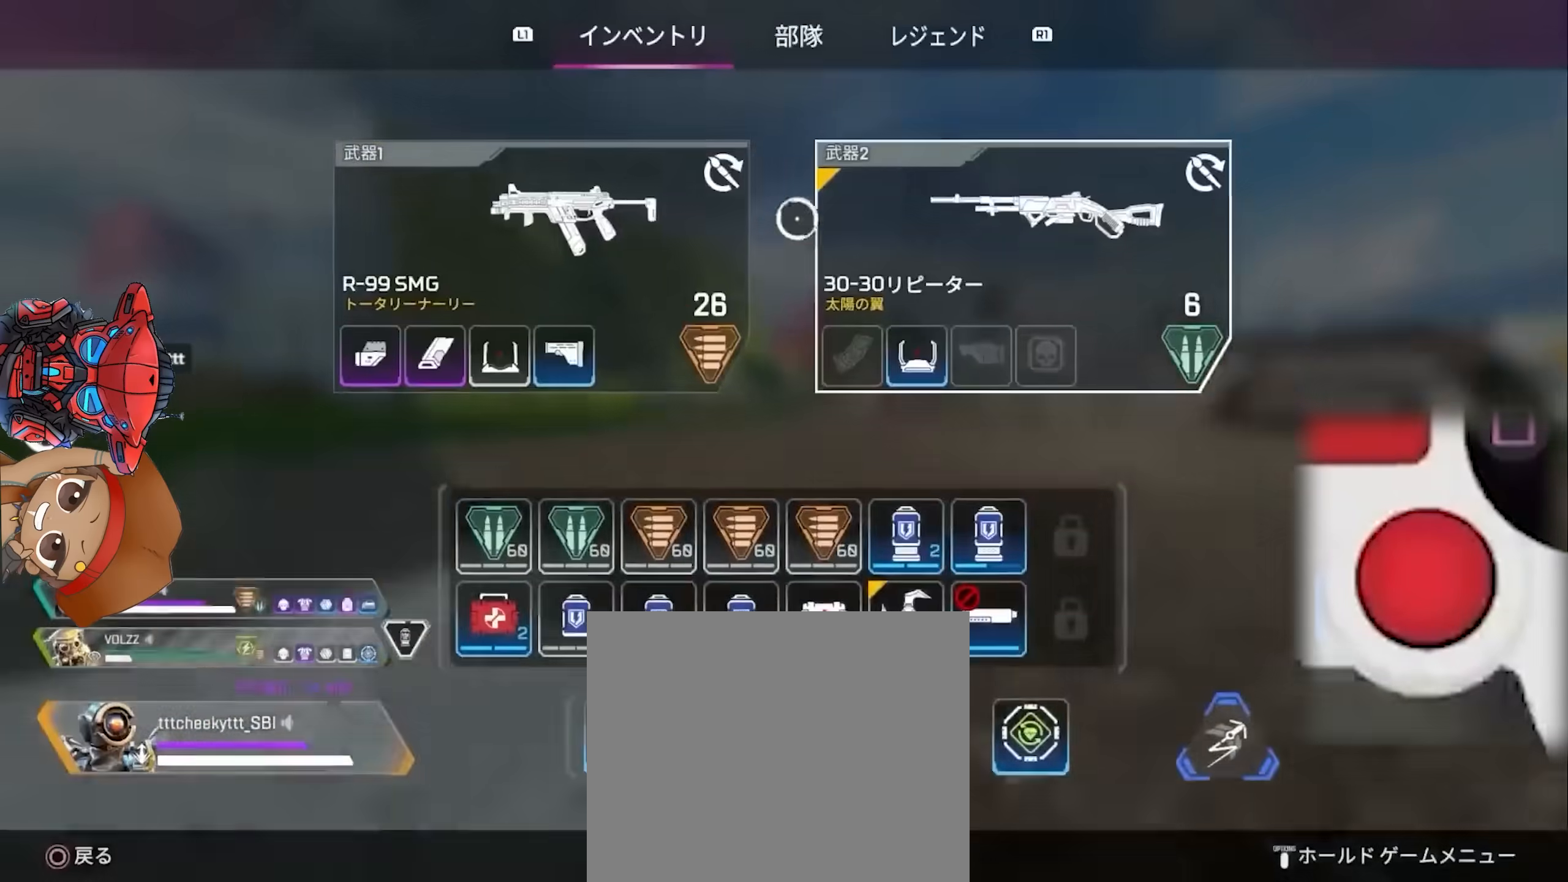
{"buttons": [], "left_stick": "left", "right_stick": "center", "events": [[100, "left_stick", "center"], [300, "CROSS", "down"], [383, "CROSS", "up"], [467, "left_stick", "left"]]}
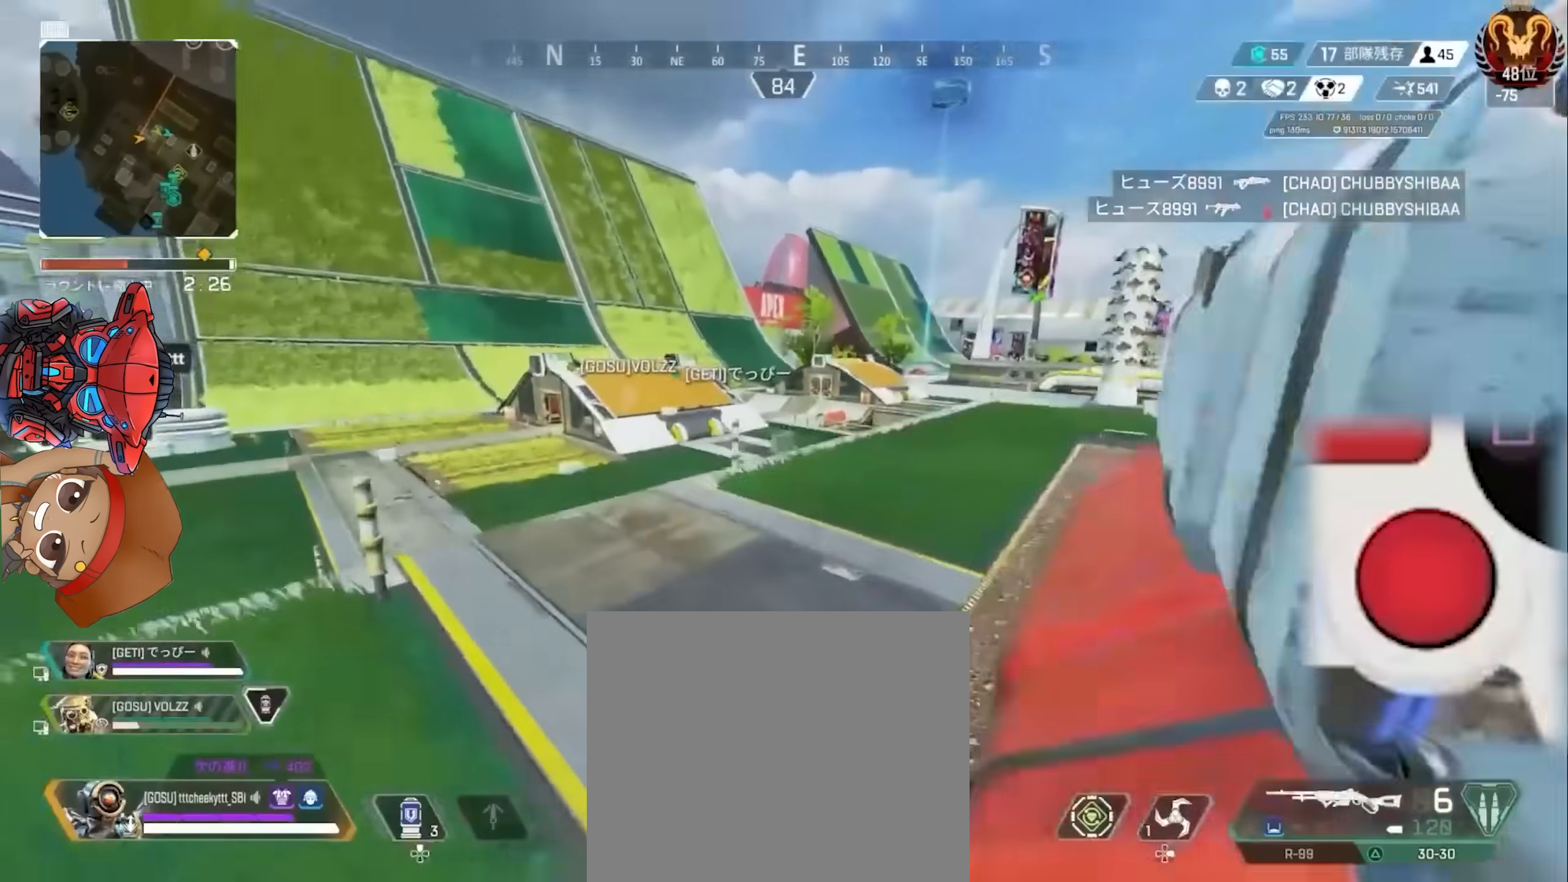
{"buttons": [], "left_stick": "up", "right_stick": "center", "events": [[83, "CROSS", "down"], [183, "CIRCLE", "down"], [200, "CROSS", "up"], [217, "left_stick", "center"], [283, "left_stick", "up"], [300, "CIRCLE", "up"]]}
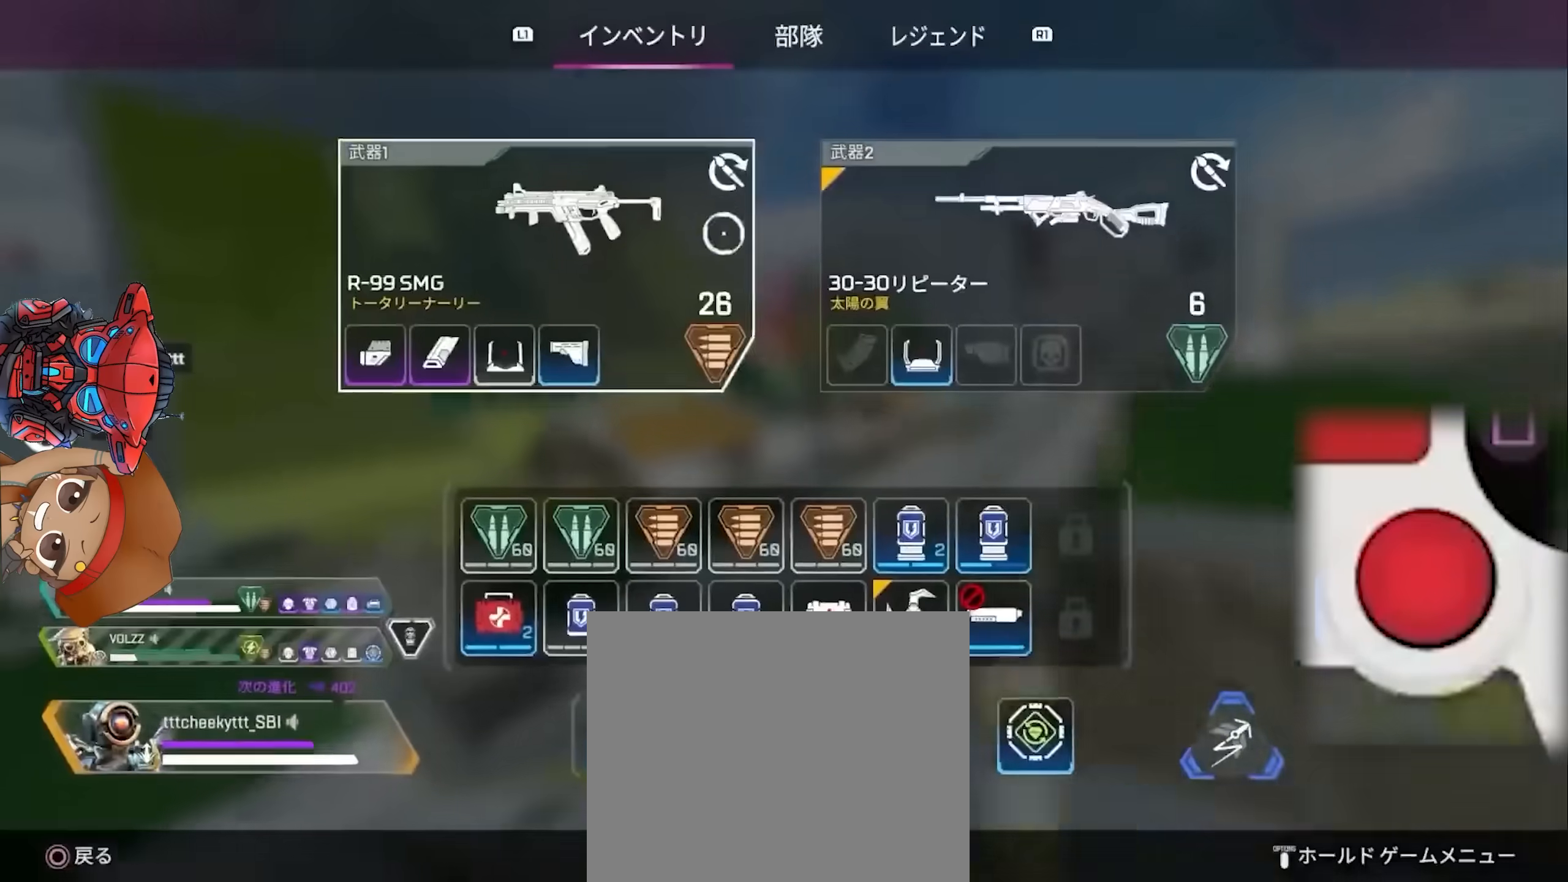
{"buttons": [], "left_stick": "right", "right_stick": "center", "events": [[100, "CROSS", "down"], [117, "left_stick", "right"], [200, "CROSS", "up"]]}
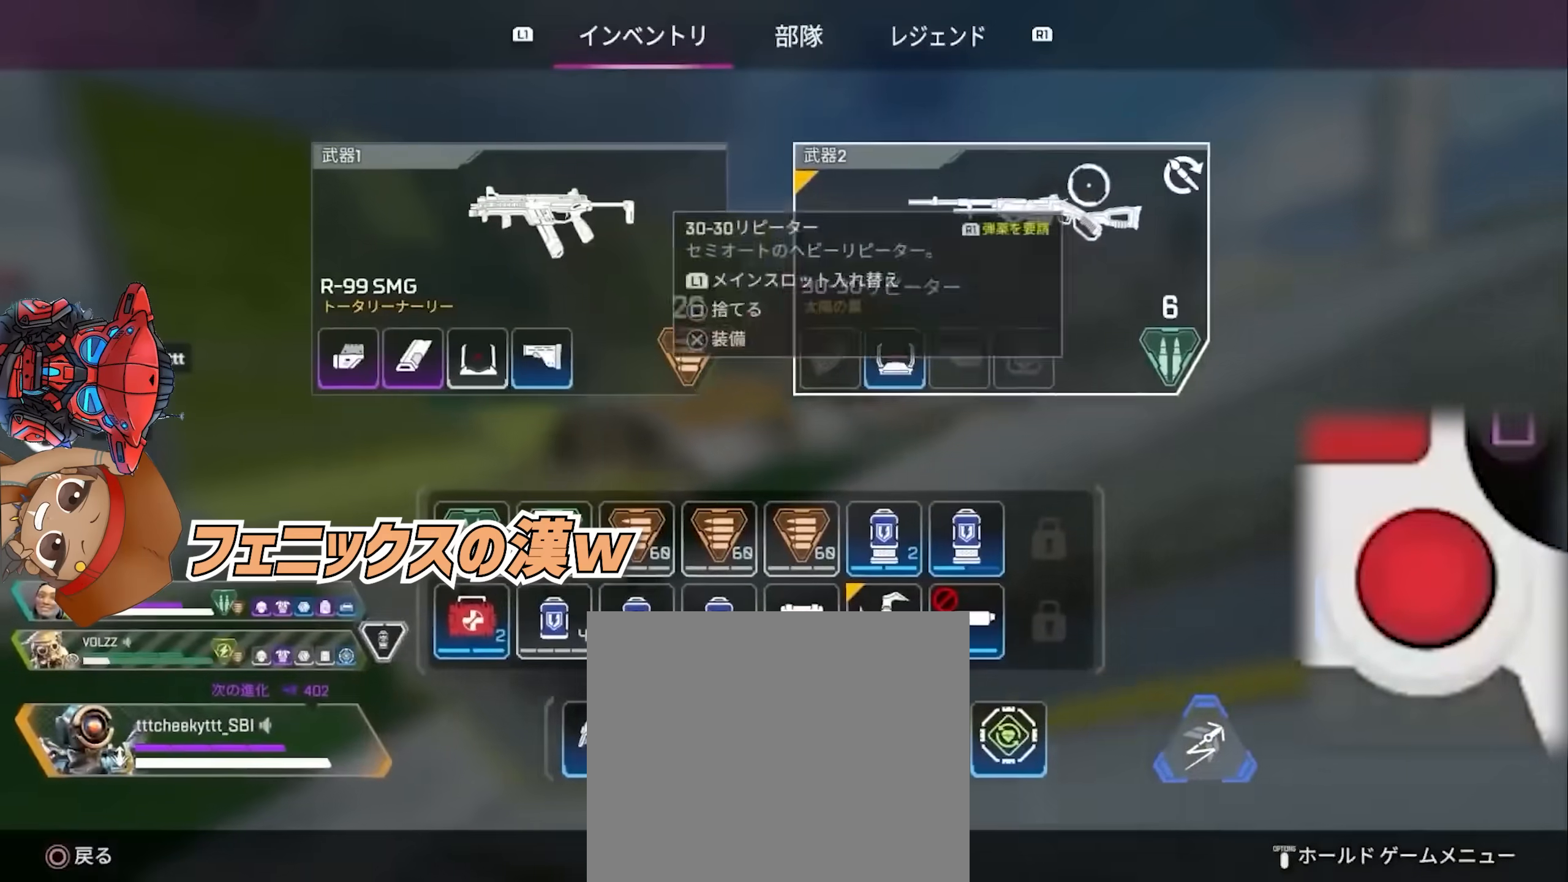
{"buttons": [], "left_stick": "up", "right_stick": "center", "events": [[100, "CROSS", "down"], [167, "left_stick", "center"], [233, "CIRCLE", "down"], [233, "CROSS", "up"], [283, "TRIANGLE", "down"], [283, "left_stick", "up"], [317, "CIRCLE", "up"], [350, "TRIANGLE", "up"]]}
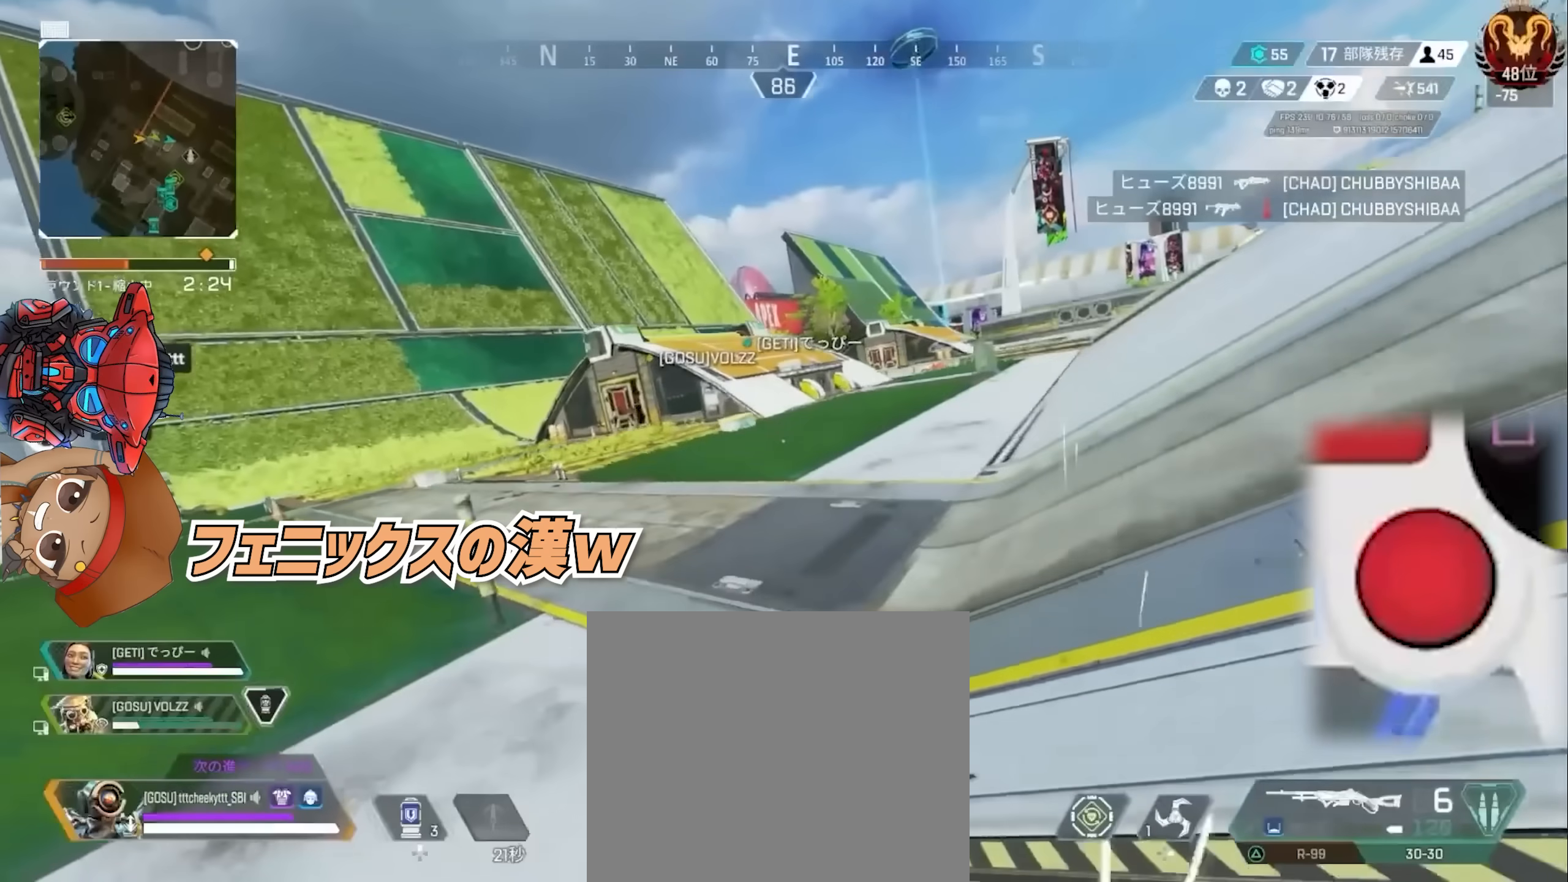
{"buttons": [], "left_stick": "center", "right_stick": "up-left", "events": [[50, "CROSS", "down"], [200, "TRIANGLE", "down"], [233, "CROSS", "up"], [233, "TRIANGLE", "up"], [233, "left_stick", "center"], [483, "right_stick", "up-left"]]}
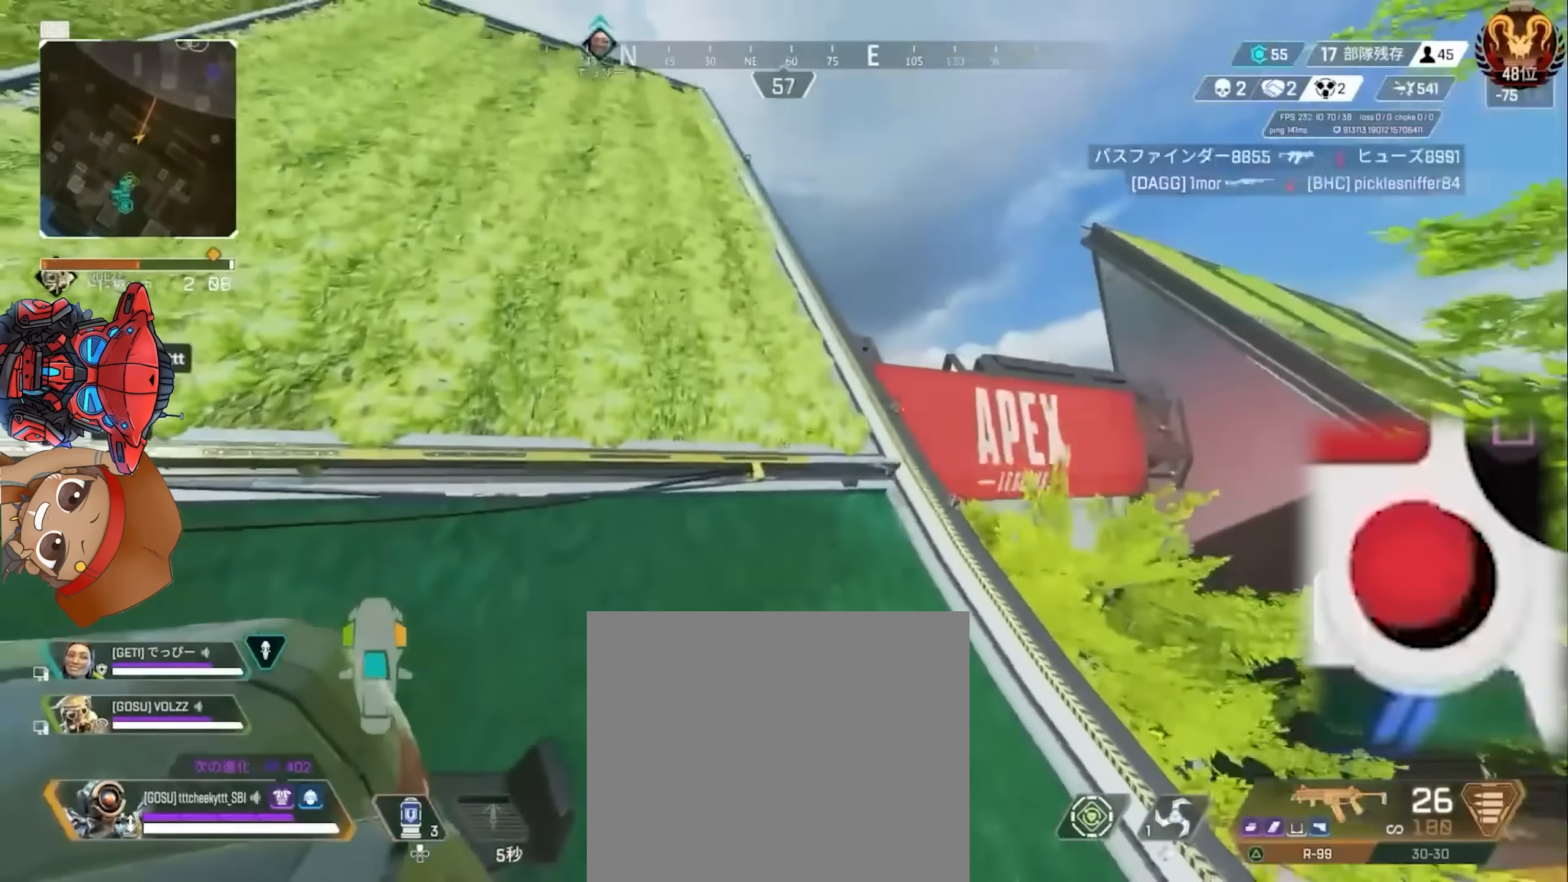
{"buttons": [], "left_stick": "center", "right_stick": "center", "events": [[133, "right_stick", "center"]]}
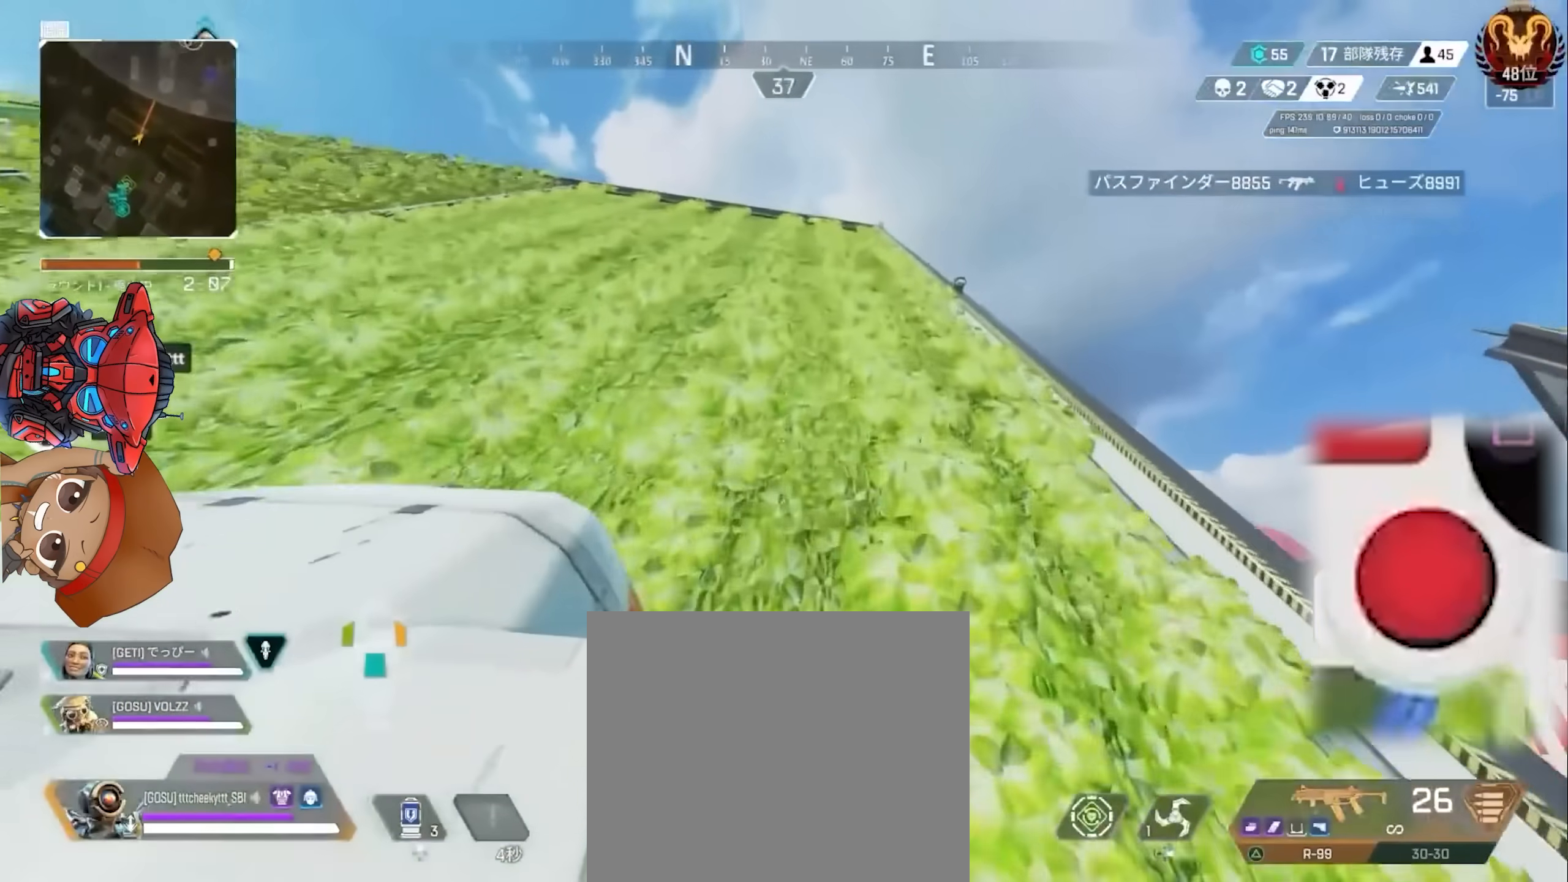
{"buttons": [], "left_stick": "center", "right_stick": "center", "events": []}
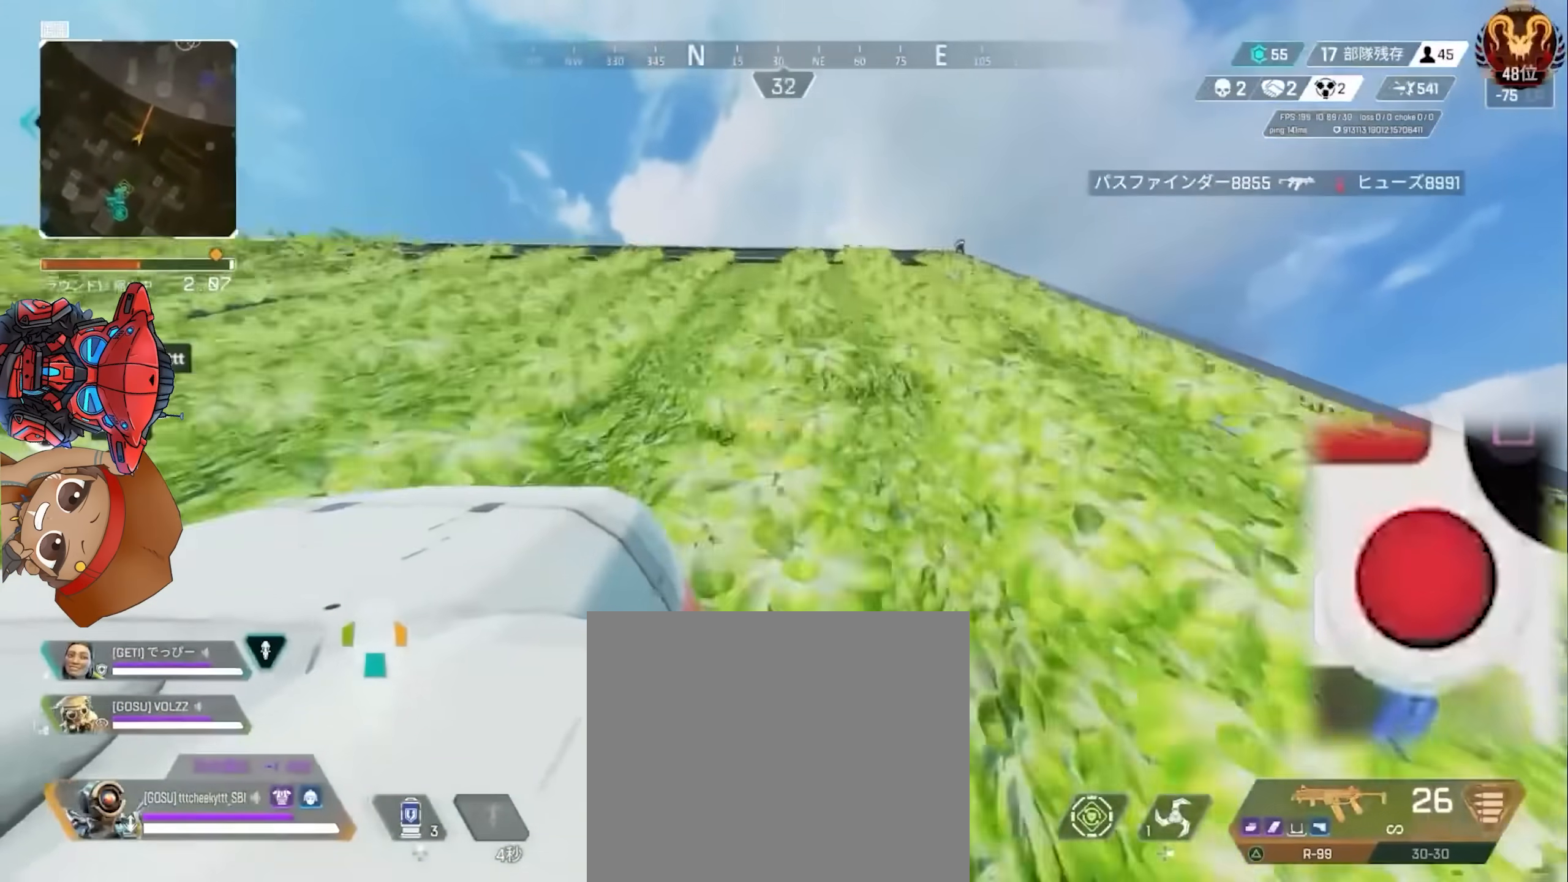
{"buttons": [], "left_stick": "center", "right_stick": "down", "events": [[500, "right_stick", "down"]]}
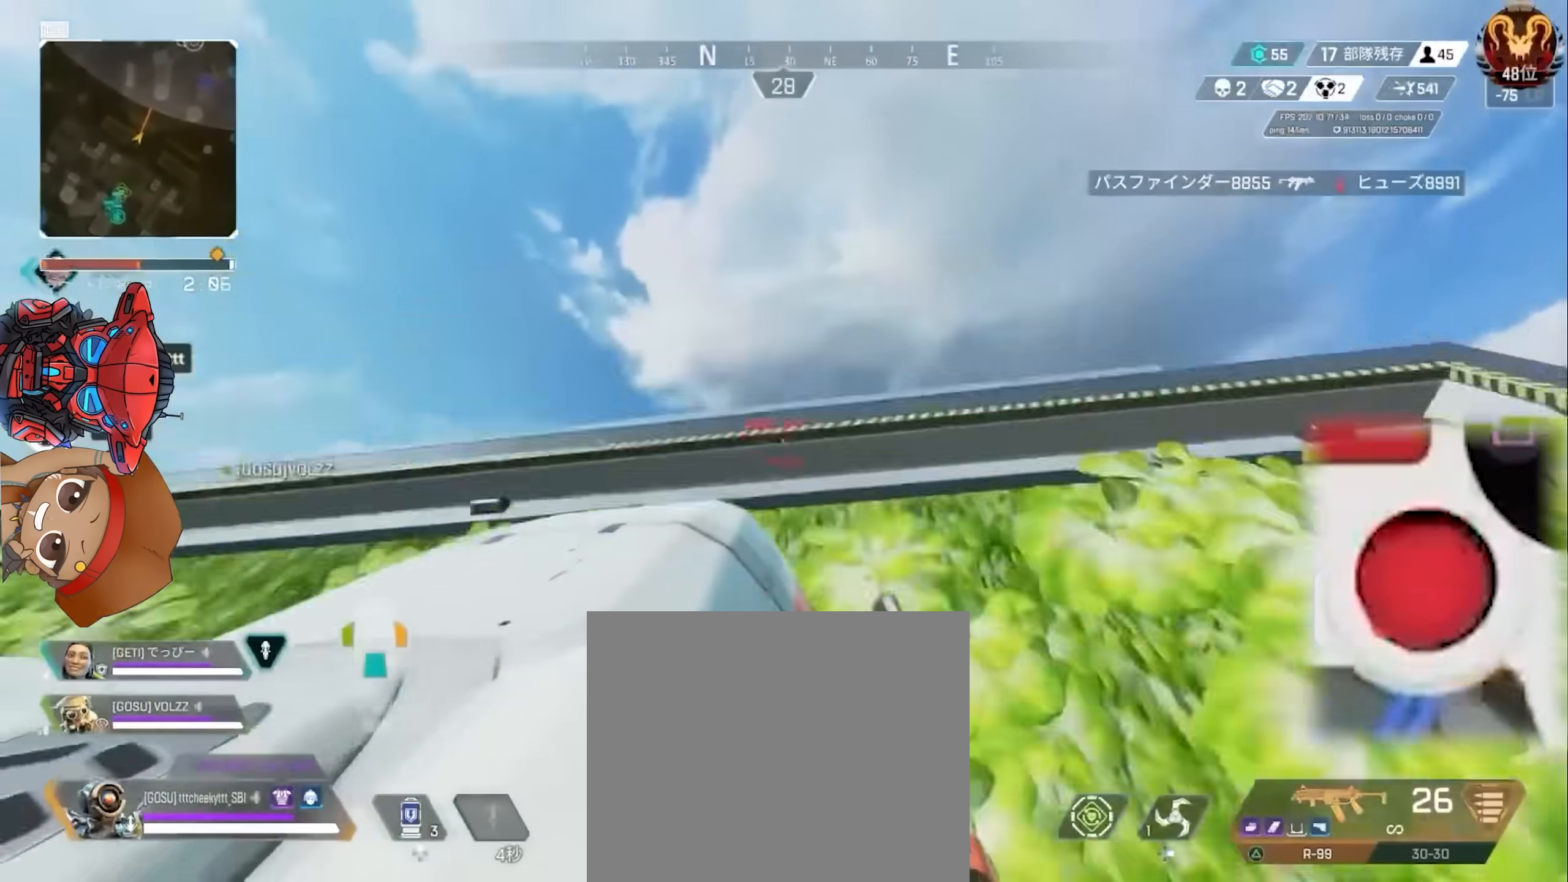
{"buttons": [], "left_stick": "center", "right_stick": "center", "events": [[333, "right_stick", "center"]]}
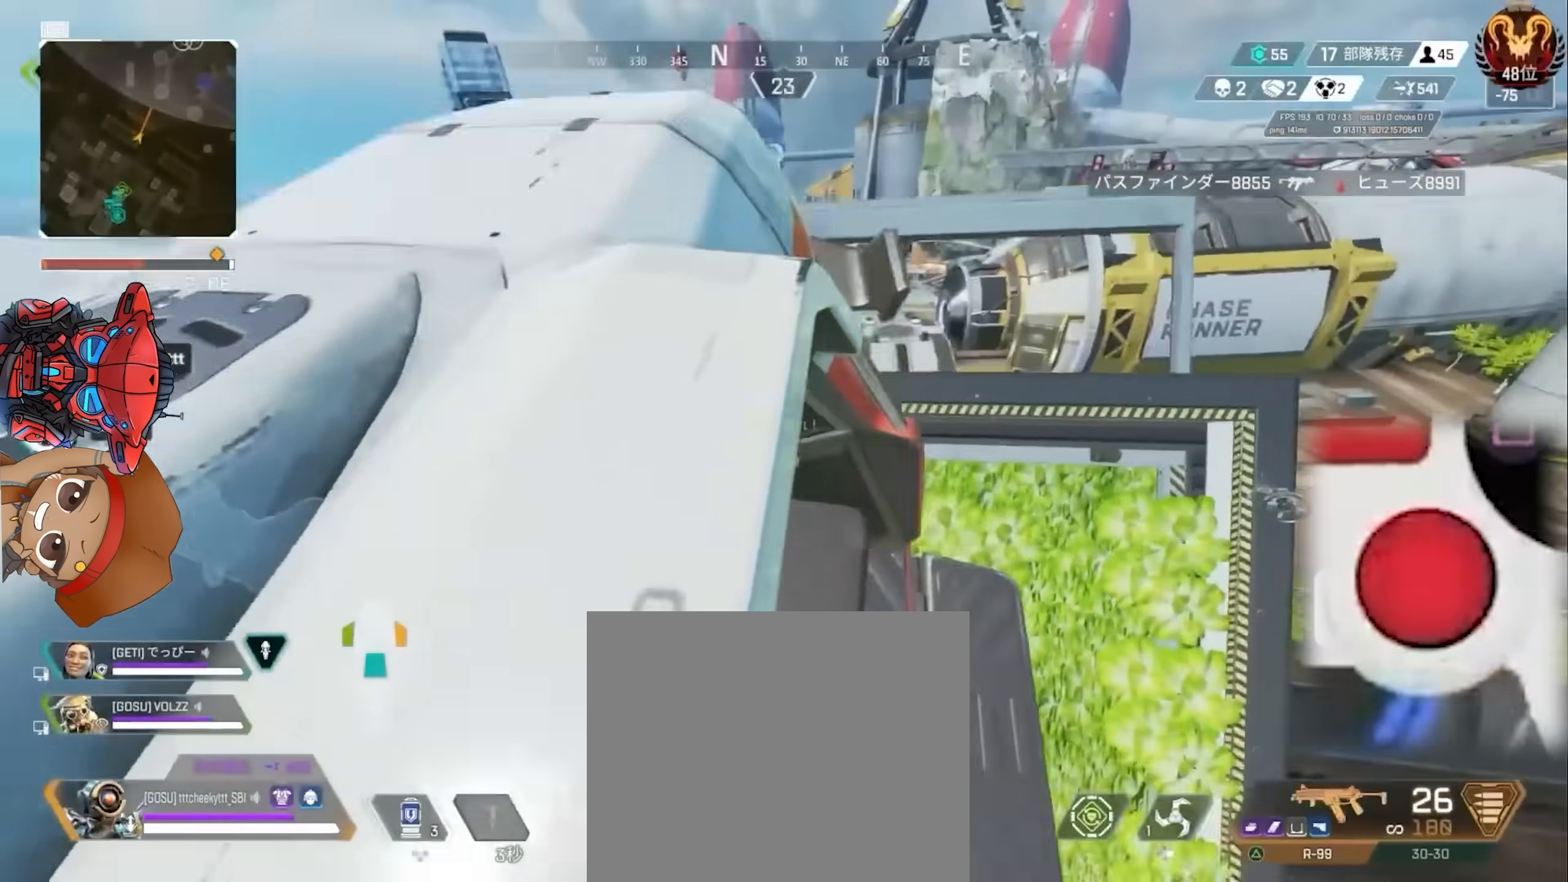
{"buttons": [], "left_stick": "center", "right_stick": "down-right", "events": [[483, "right_stick", "down-right"]]}
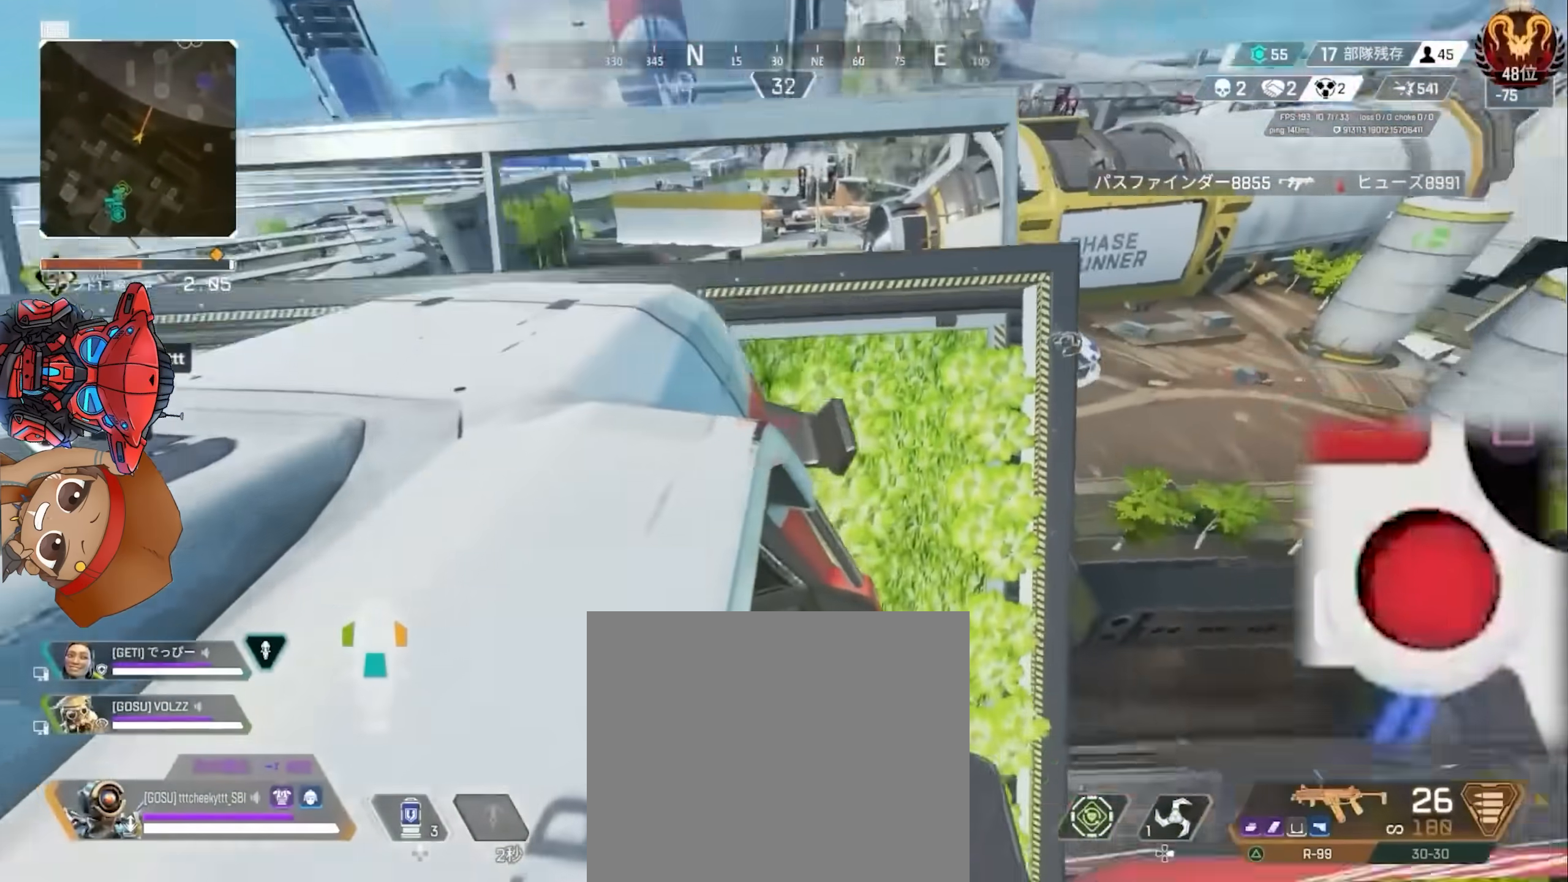
{"buttons": [], "left_stick": "center", "right_stick": "center", "events": [[200, "right_stick", "center"]]}
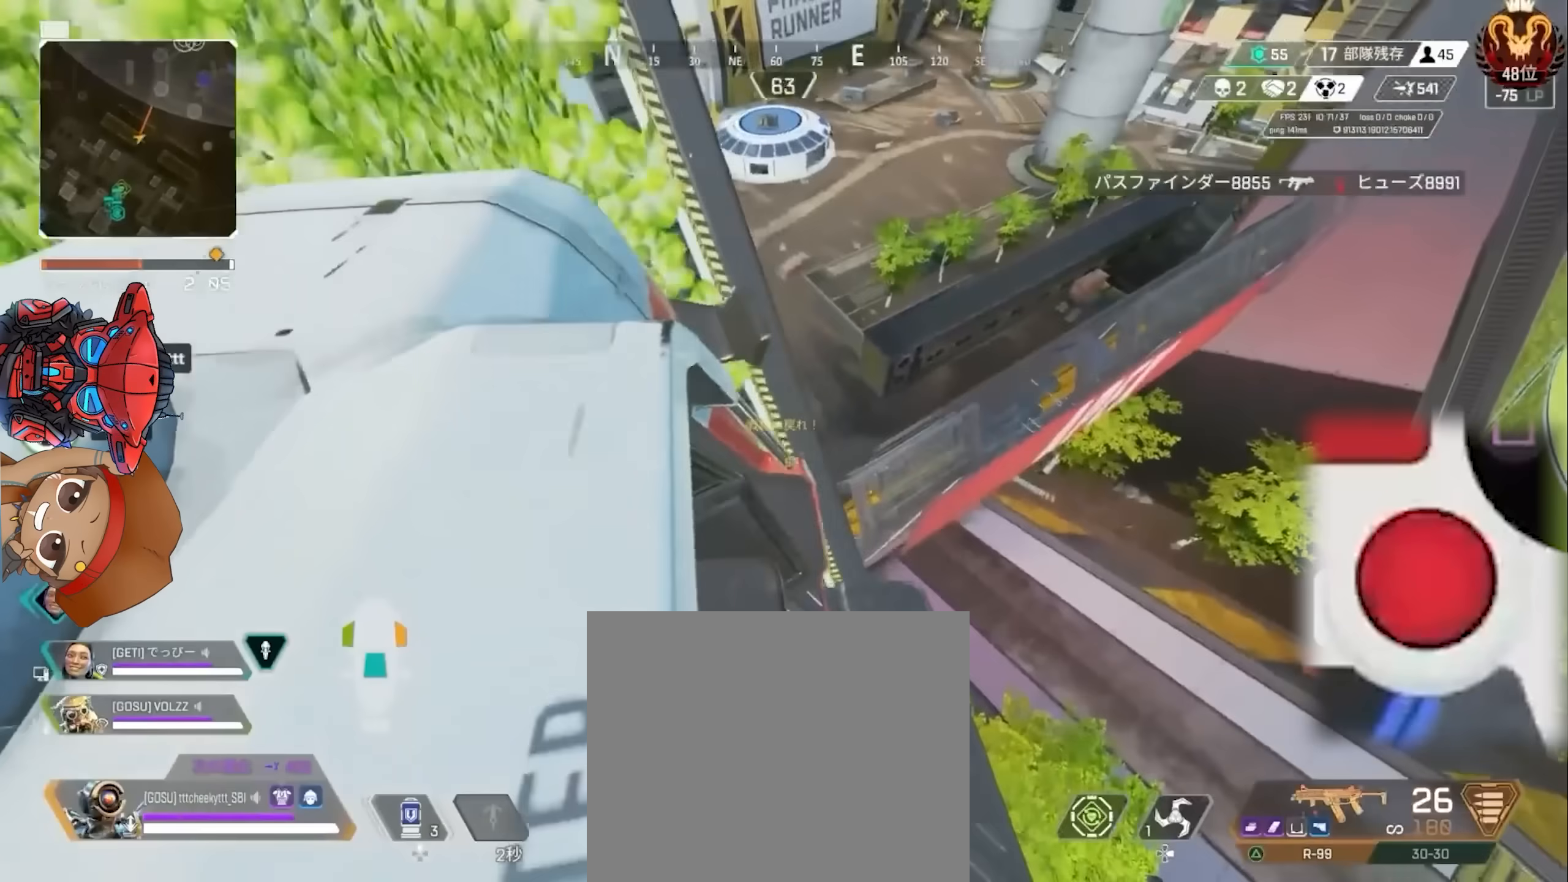
{"buttons": [], "left_stick": "center", "right_stick": "center", "events": []}